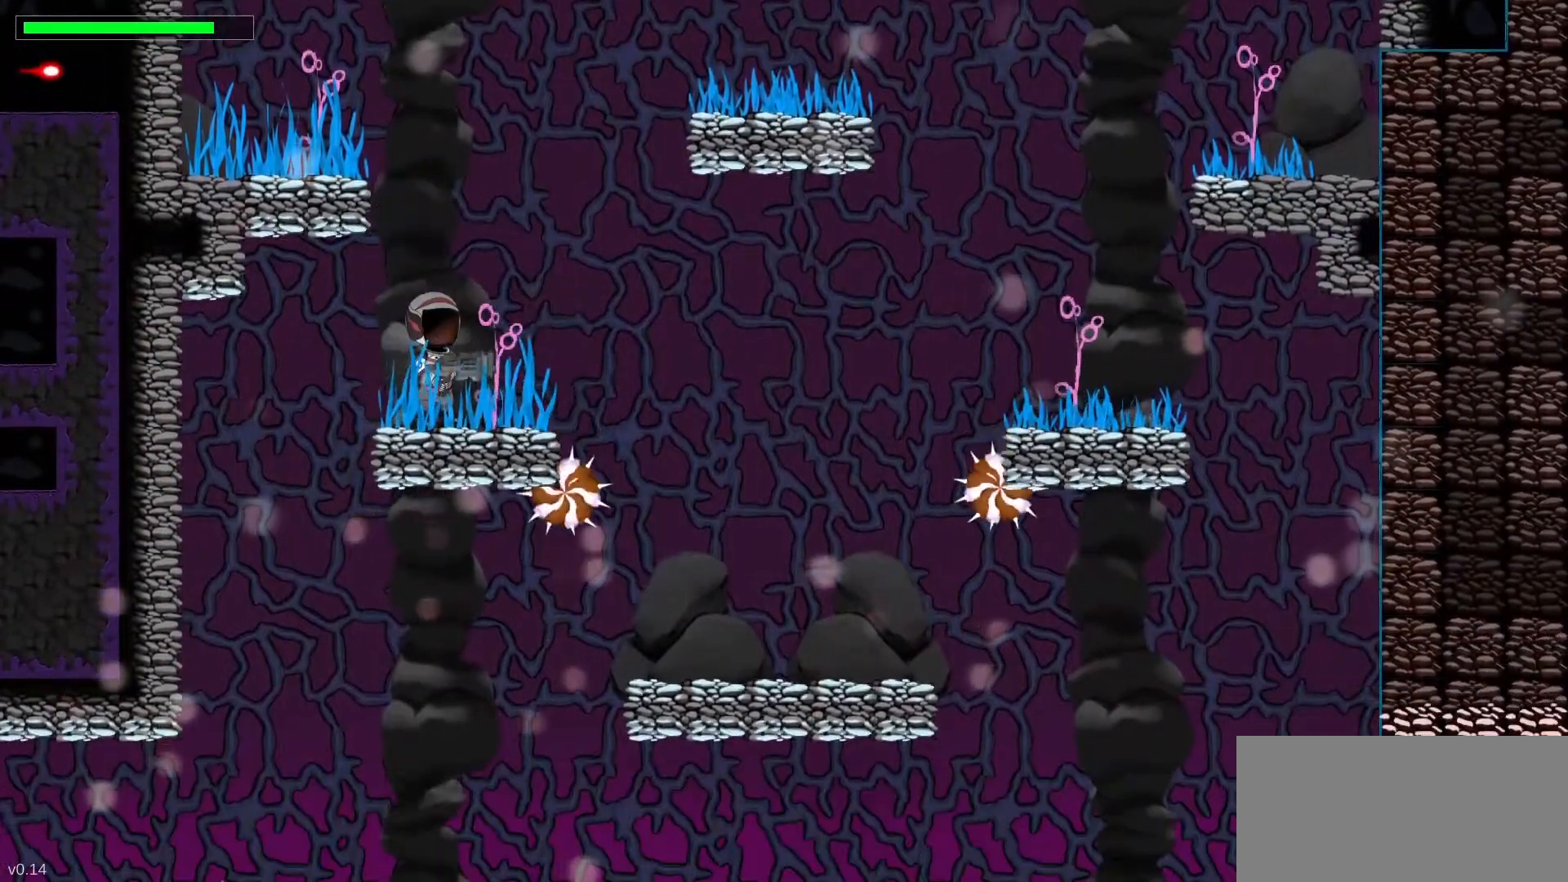
Gameplay with keyboard; each line is a JSON object with the keys held at the frame after it. "events" lists presses ("down") and releases ("up") of ".", "/", "0", "1", "2", "3", "4", "5", "6", "7", "8", "9", "a", "alt_l", "alt_r", "b", "backslash", "backspace", "c", "caps_lock", "comma", "ctrl_l", "ctrl_r", "d", "down", "e", "equals", "escape", "f", "f1", "f10", "f11", "f12", "f2", "f3", "f4", "f5", "f6", "f7", "f8", "f9", "g", "h", "i", "j", "k", "l", "lbracket", "left", "m", "minus", "n", "p", "q", "quote", "r", "rbracket", "return", "right", "s", "semicolon", "shift_l", "shift_r", "space", "super", "t", "tab", "tilde", "u", "up", "v", "w", "x", "y" and "z" between this image and that frame as [ms after this image, input, new state], when the widget could be followed in between. No other keys are recorded. Mouse input is not recorded. Not read: o.
{"keys": ["left", "up"], "events": [[217, "up", "down"], [283, "c", "down"], [417, "left", "down"], [500, "c", "up"]]}
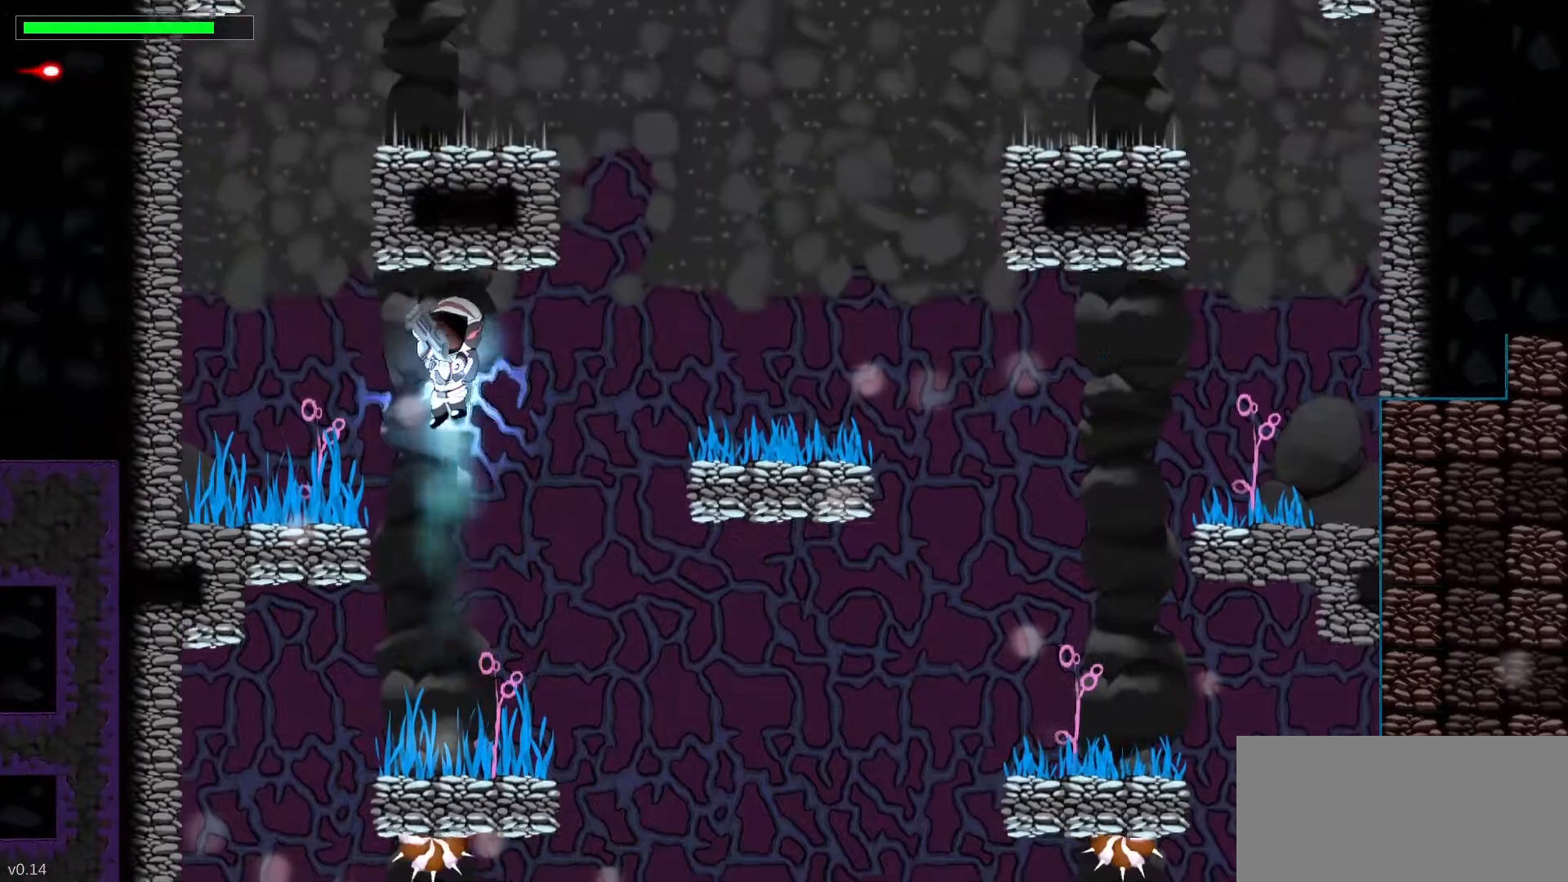
{"keys": [], "events": [[333, "left", "up"], [417, "up", "up"]]}
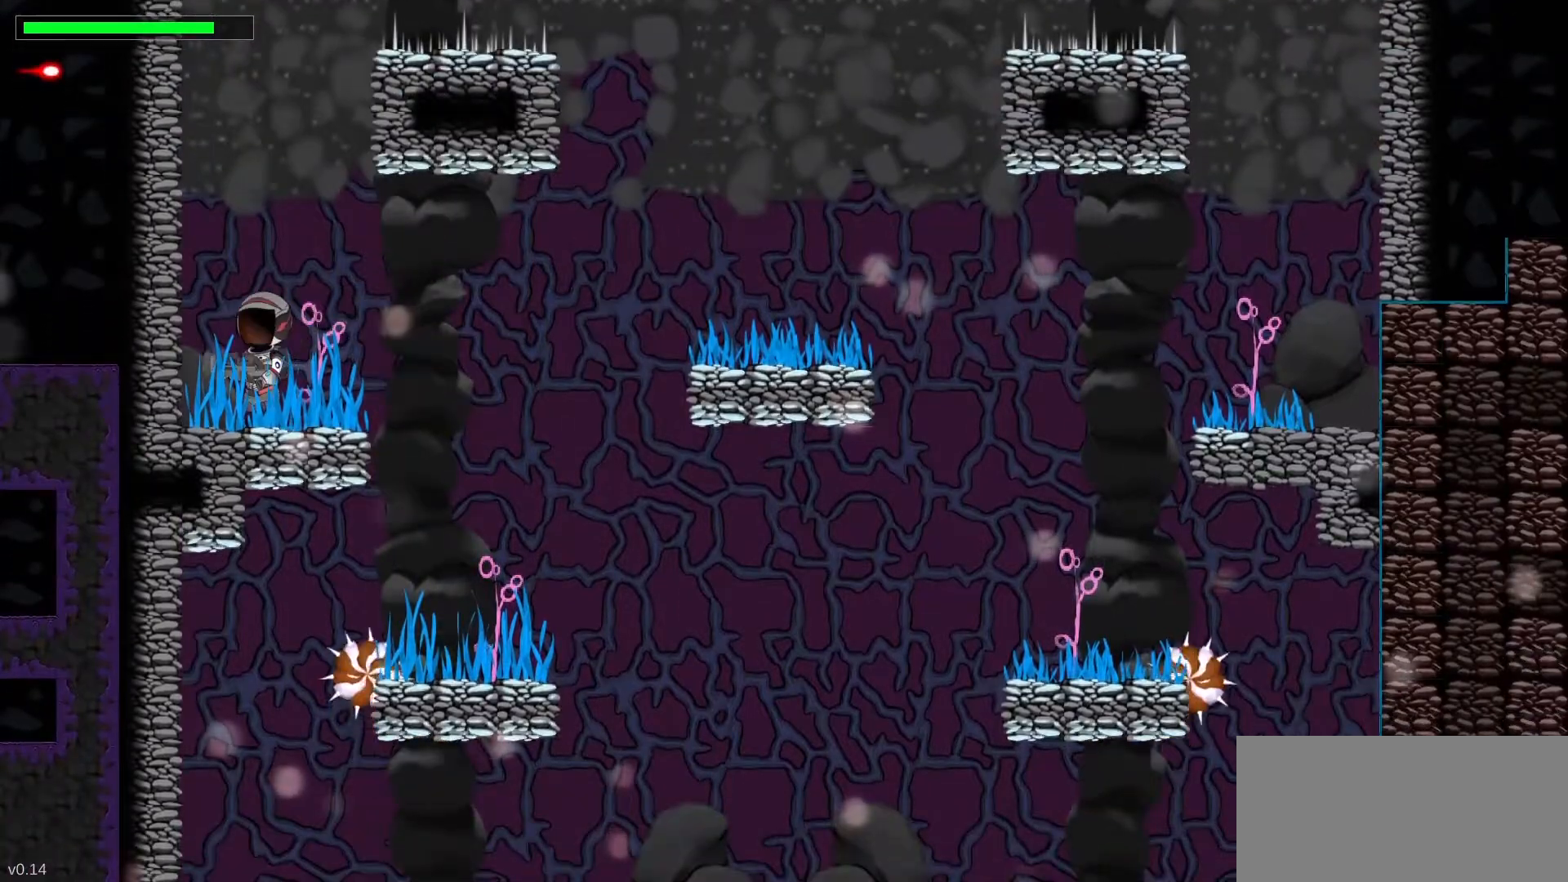
{"keys": ["c"], "events": [[283, "c", "down"]]}
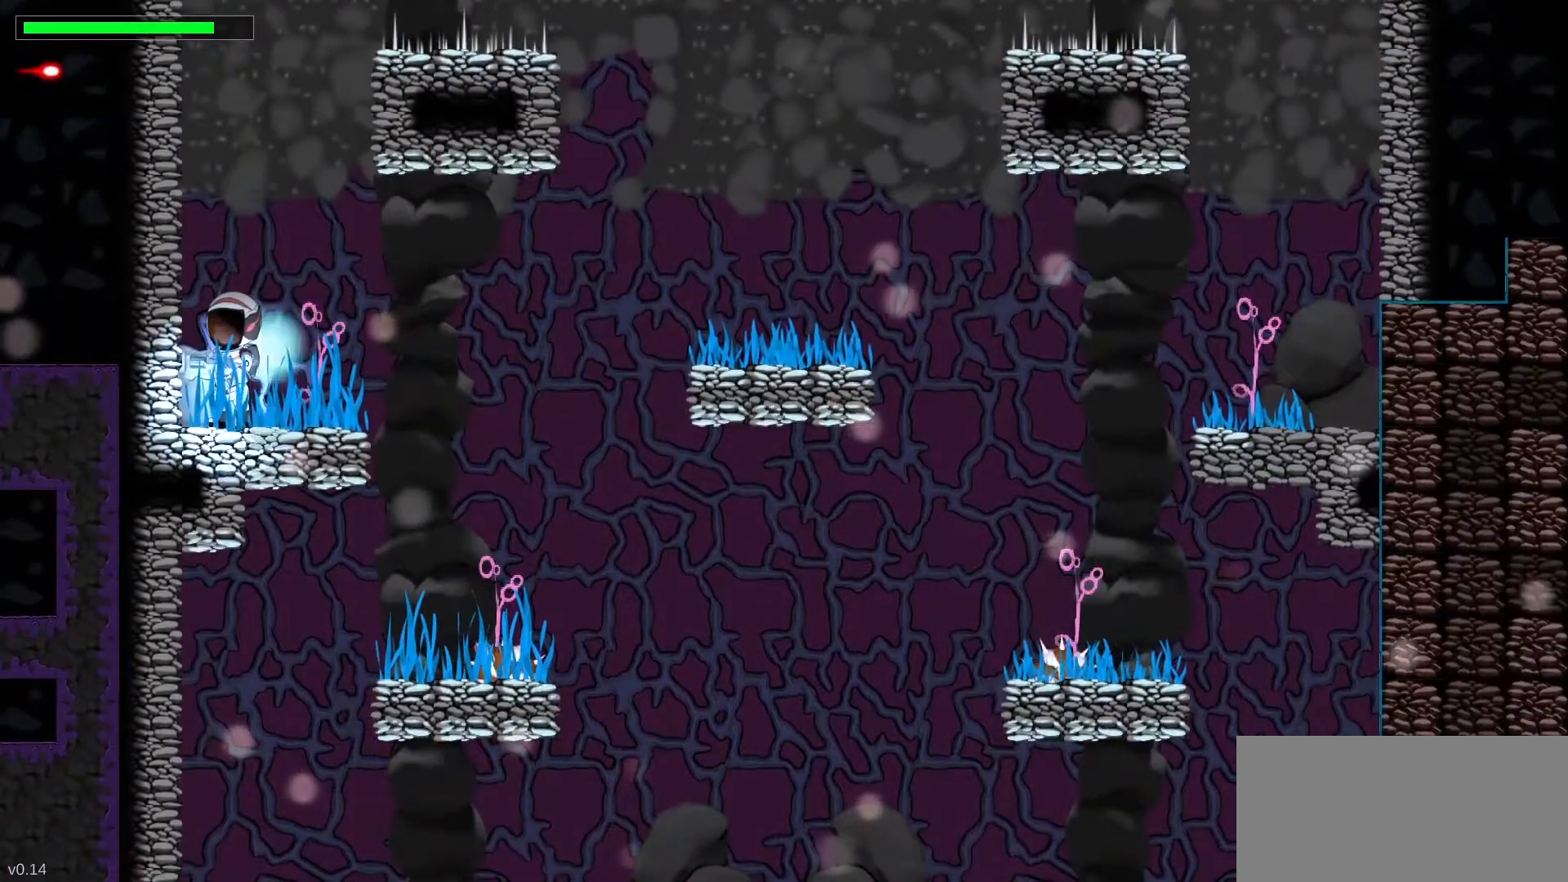
{"keys": ["c", "up"], "events": [[50, "c", "up"], [317, "up", "down"], [500, "c", "down"]]}
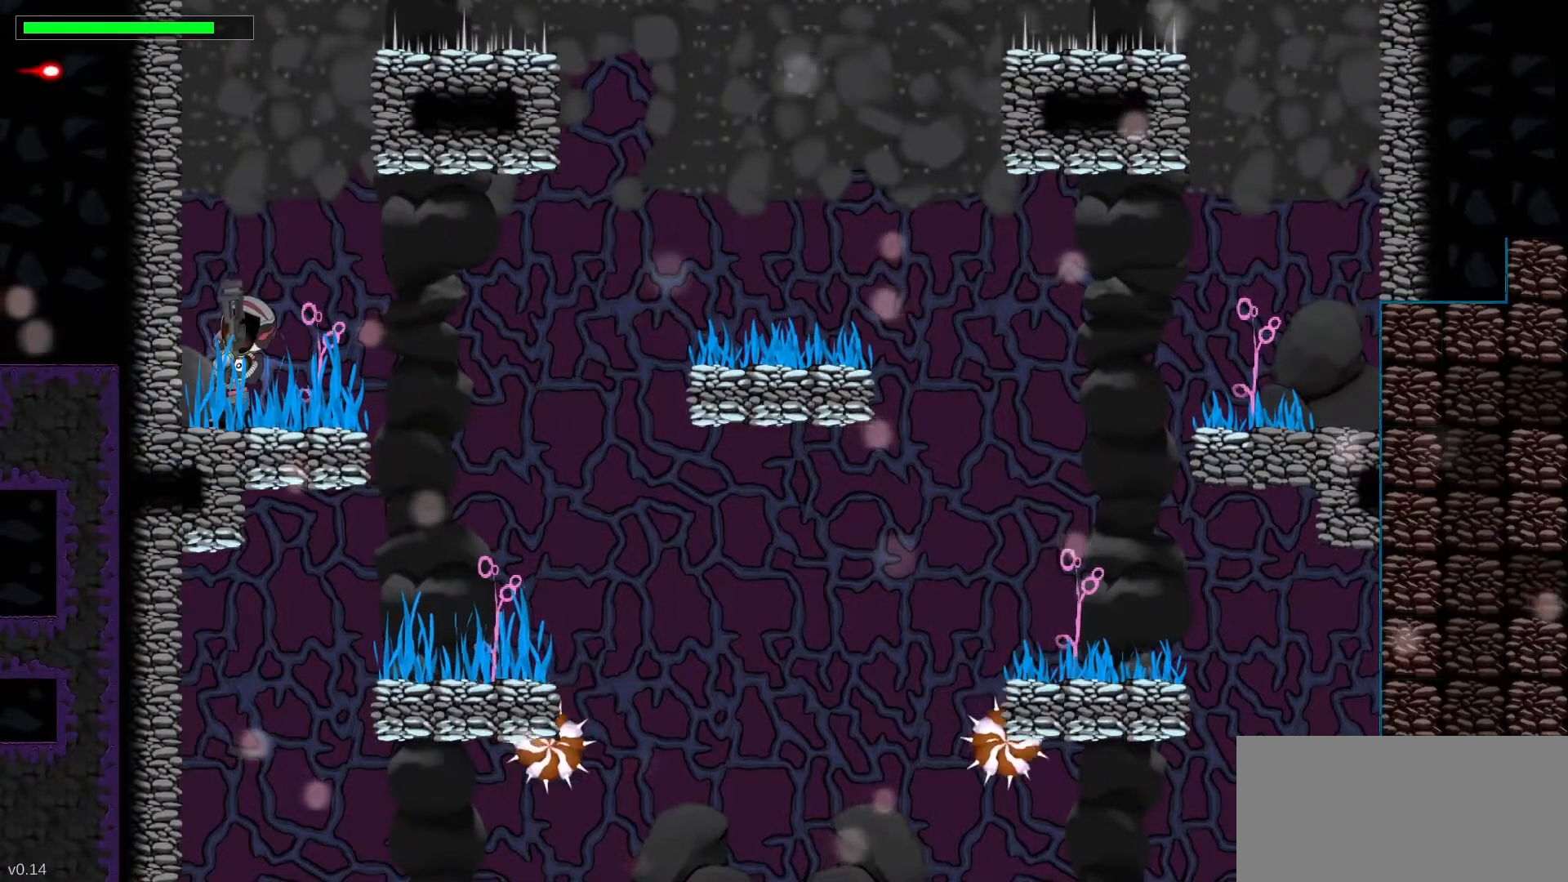
{"keys": ["up"], "events": [[217, "c", "up"]]}
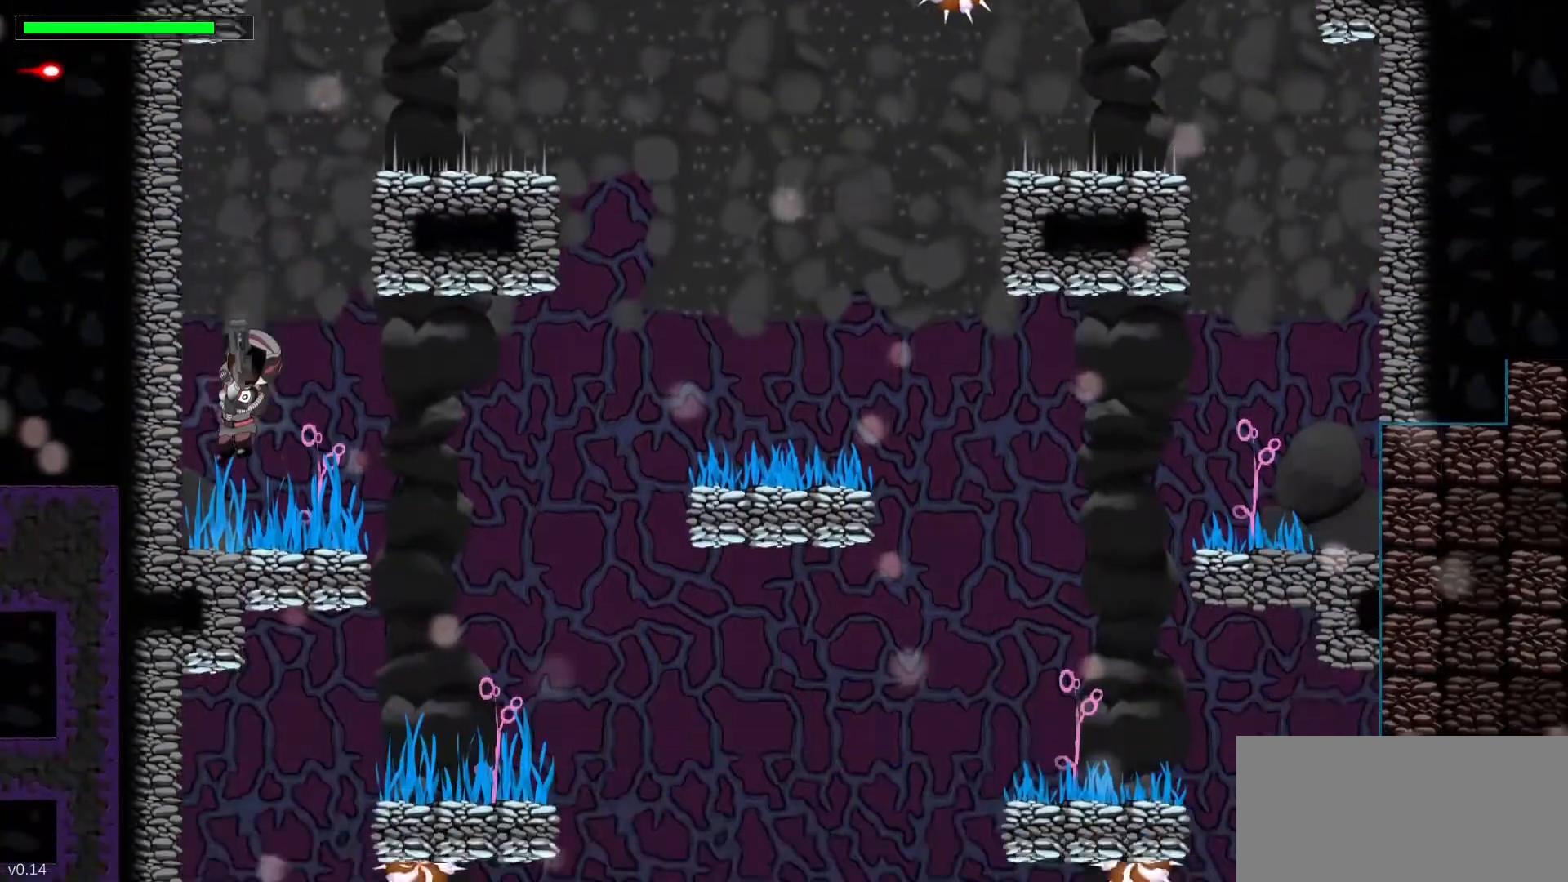
{"keys": ["c", "up"], "events": [[117, "right", "down"], [233, "right", "up"], [267, "up", "up"], [317, "up", "down"], [467, "c", "down"]]}
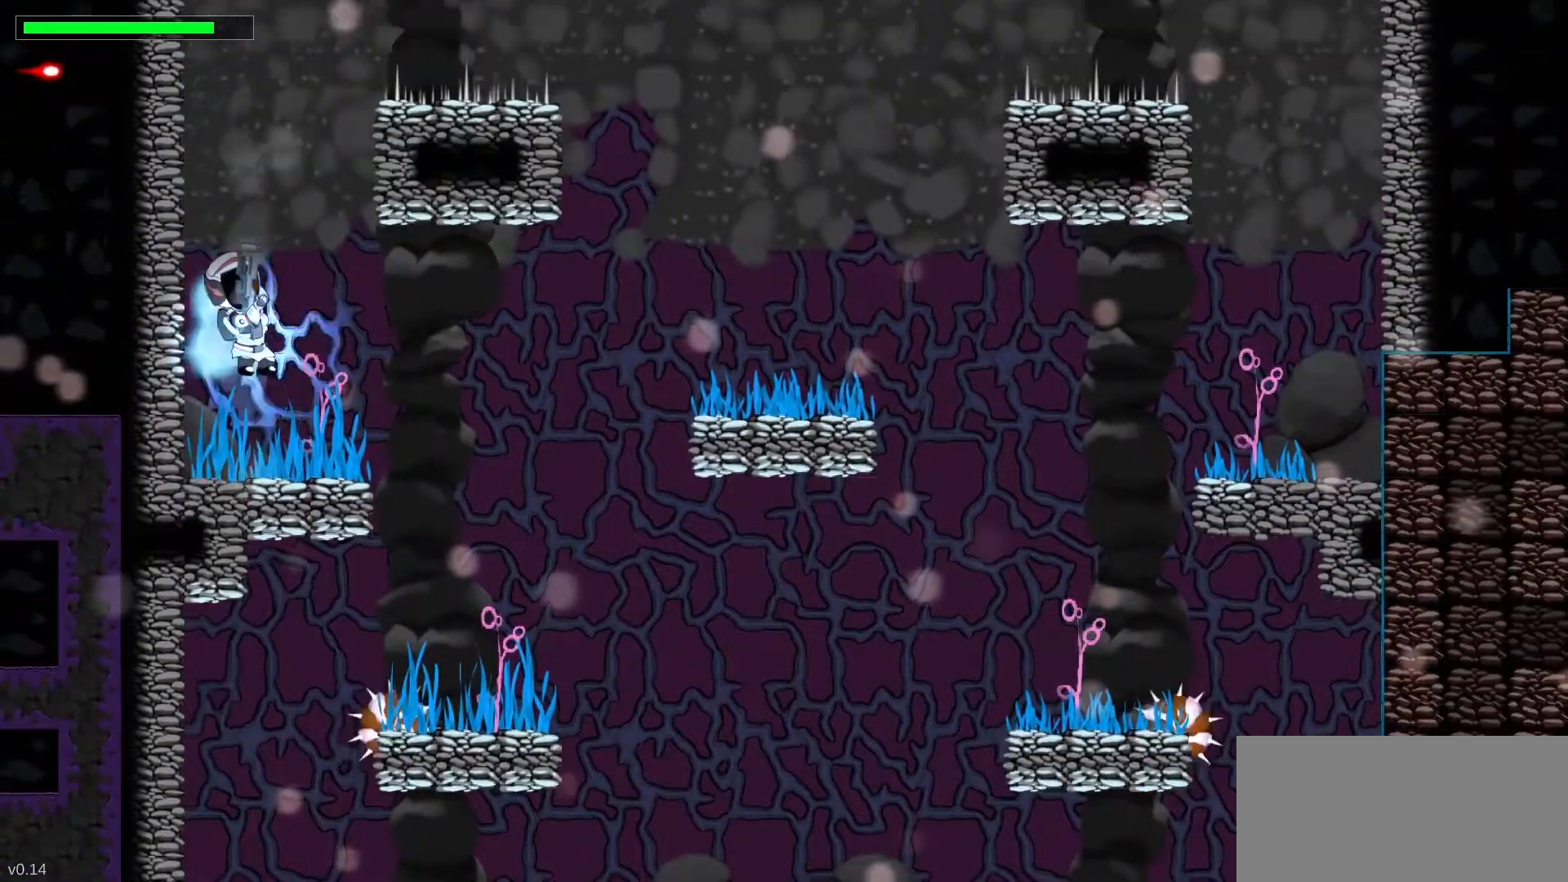
{"keys": ["up"], "events": [[100, "c", "up"], [283, "right", "down"], [433, "right", "up"]]}
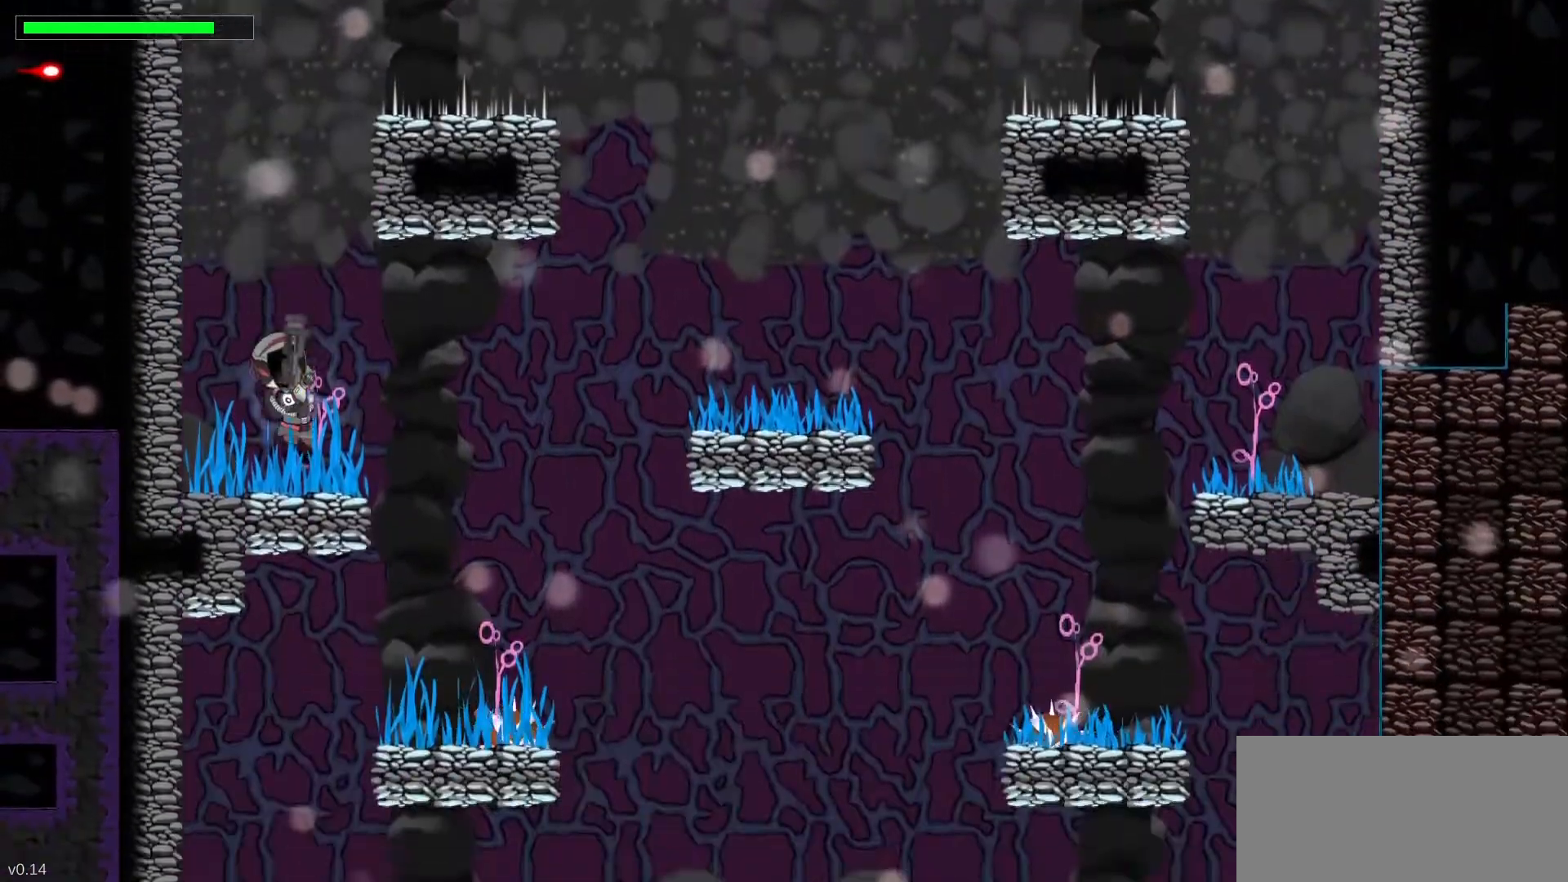
{"keys": ["up"], "events": [[217, "c", "down"], [400, "c", "up"]]}